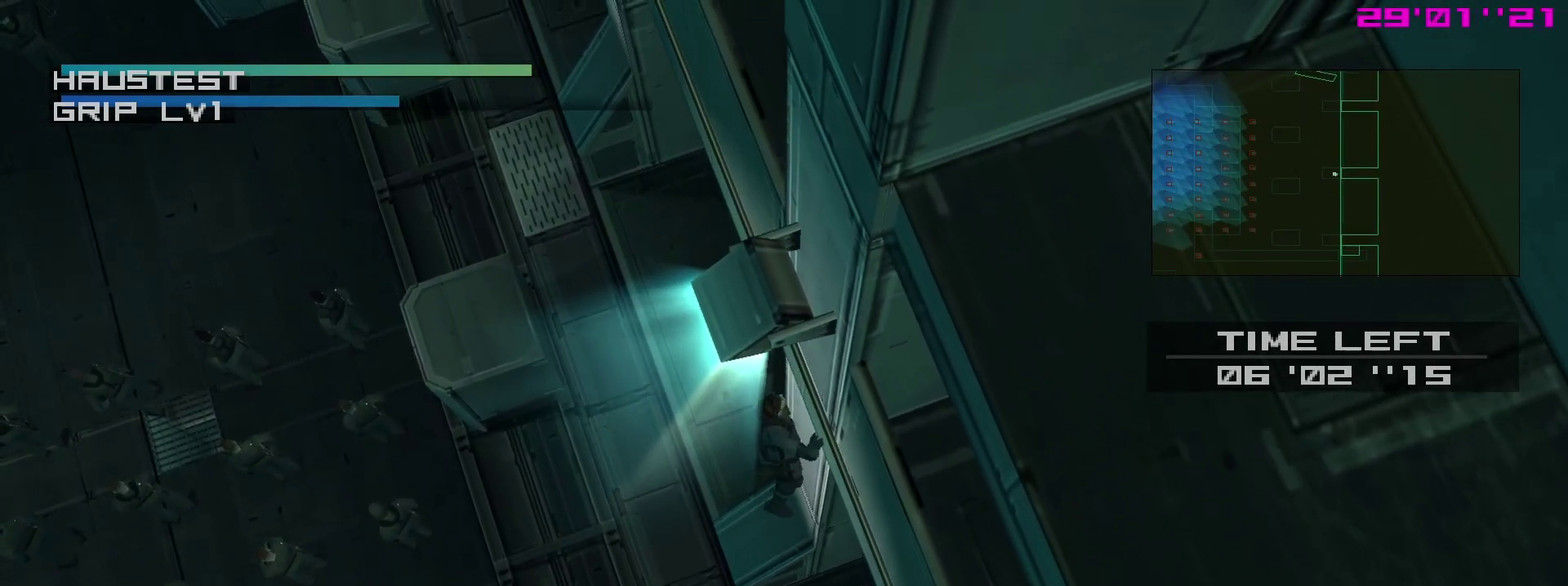
Gameplay with a controller (PlayStation layout); each line is a JSON object with the inputs held at the frame after it (dt_ms = milliseconds from this image to that frame). "events" lists button and stick changes between this image and that frame as [ms after this image, input, new state], when the widget could be followed in between. This overlay highlights the sticks when they move; stick clicks (L3 R3) are not distinguishable. Not read: L3 R3.
{"dt_ms": 700, "buttons": ["DPAD_UP"], "left_stick": "center", "right_stick": "center", "events": []}
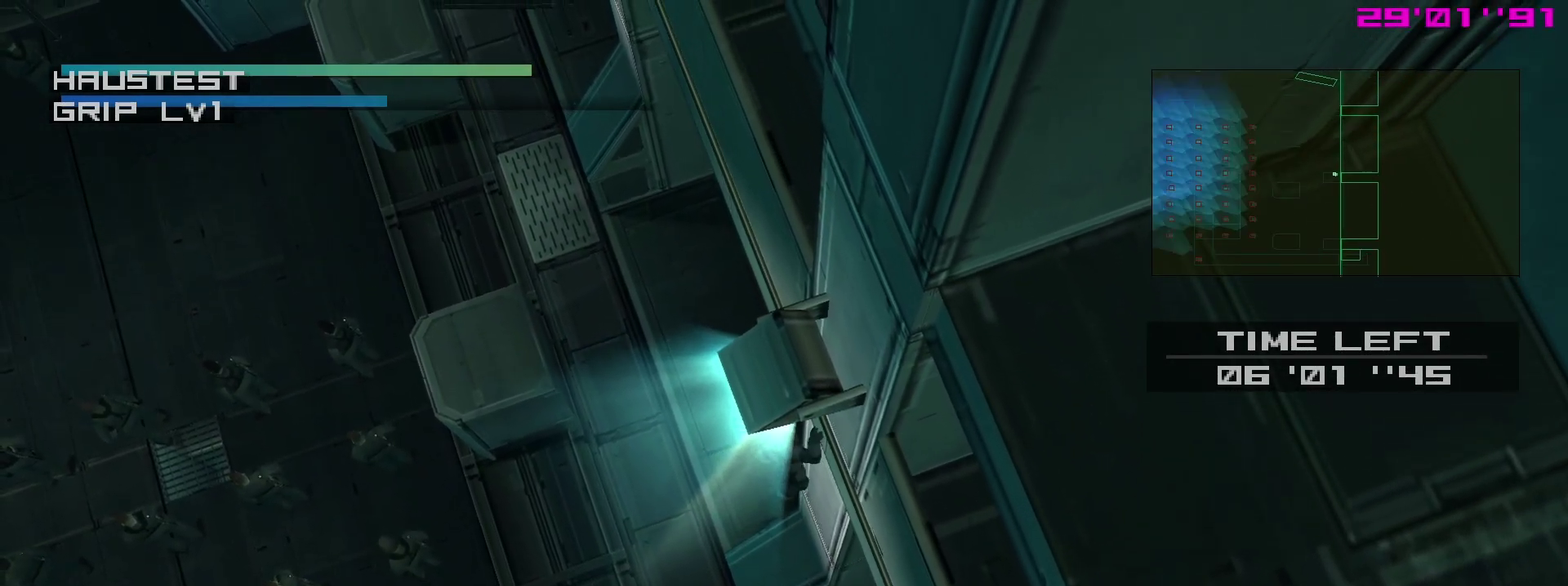
{"dt_ms": 700, "buttons": ["DPAD_UP"], "left_stick": "center", "right_stick": "center", "events": []}
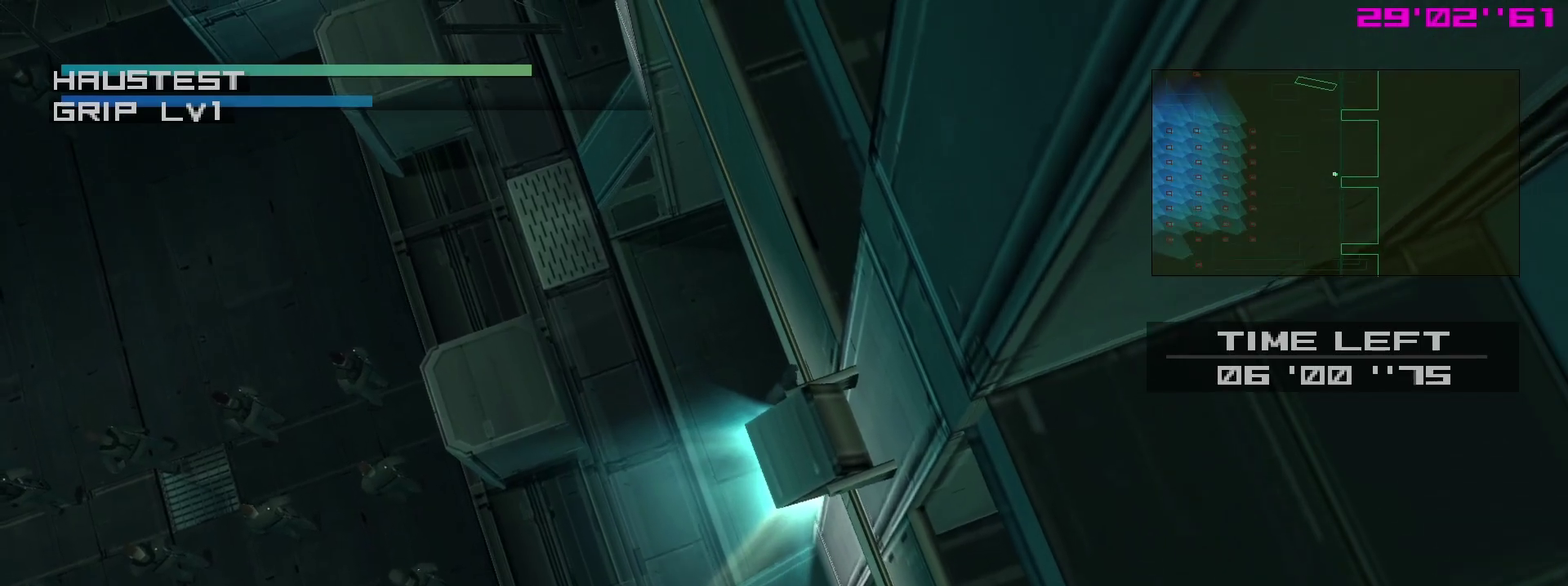
{"dt_ms": 300, "buttons": ["DPAD_UP"], "left_stick": "center", "right_stick": "center", "events": []}
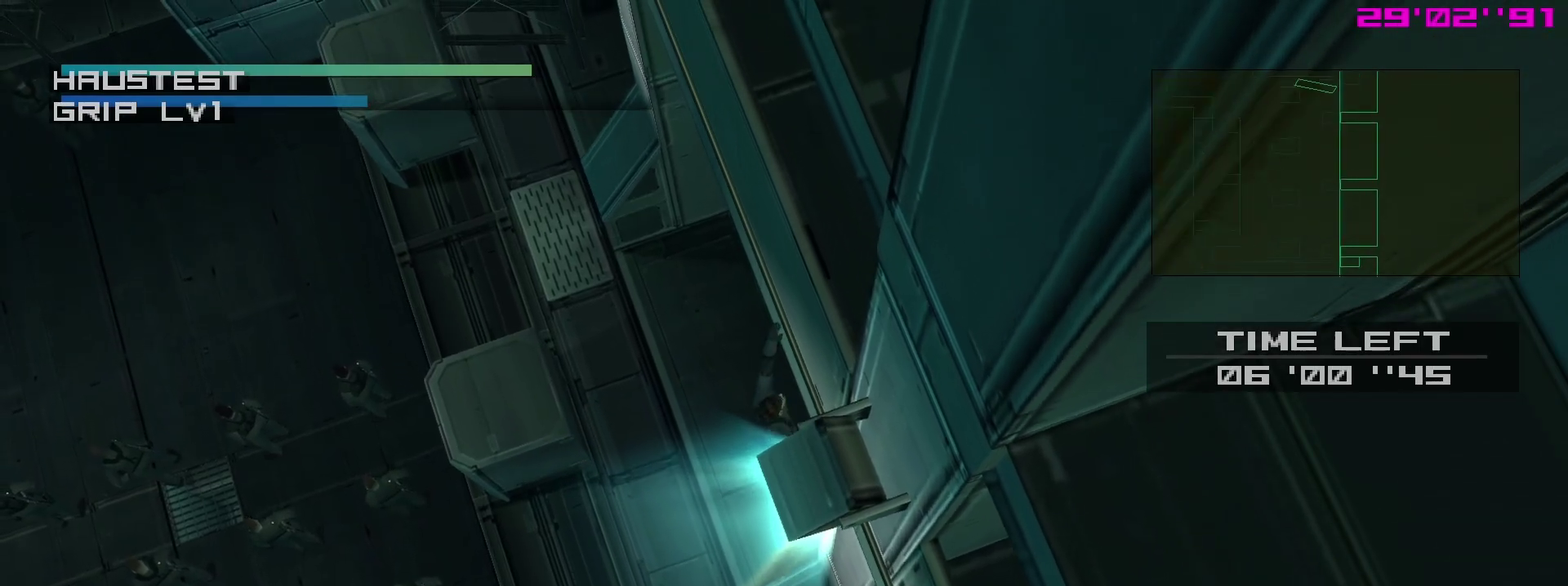
{"dt_ms": 500, "buttons": ["DPAD_UP"], "left_stick": "center", "right_stick": "center", "events": []}
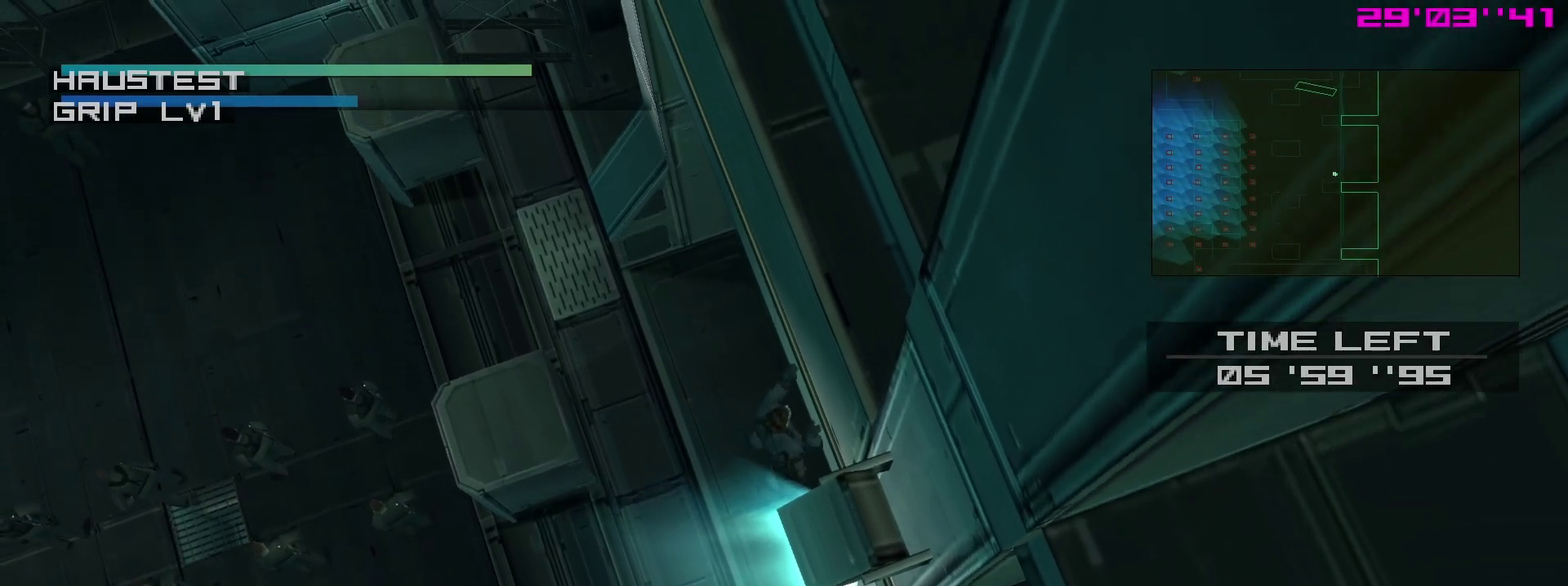
{"dt_ms": 700, "buttons": ["DPAD_UP"], "left_stick": "center", "right_stick": "center", "events": []}
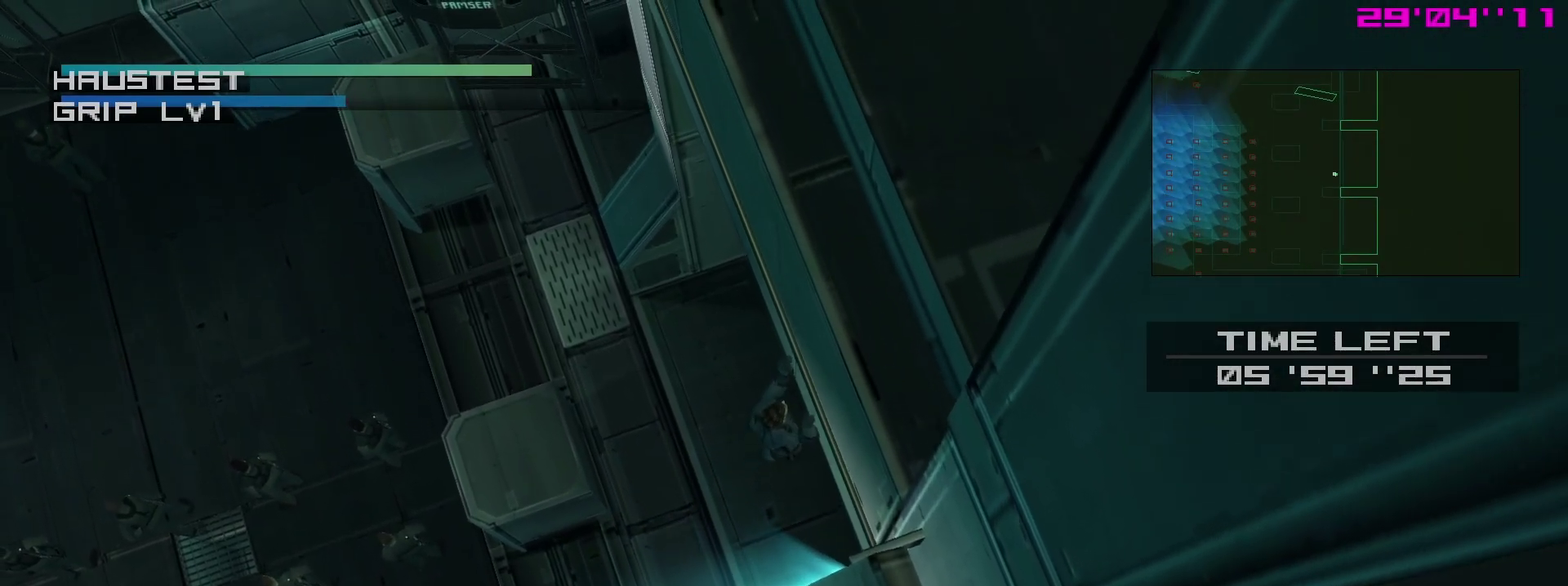
{"dt_ms": 300, "buttons": ["DPAD_UP"], "left_stick": "center", "right_stick": "center", "events": []}
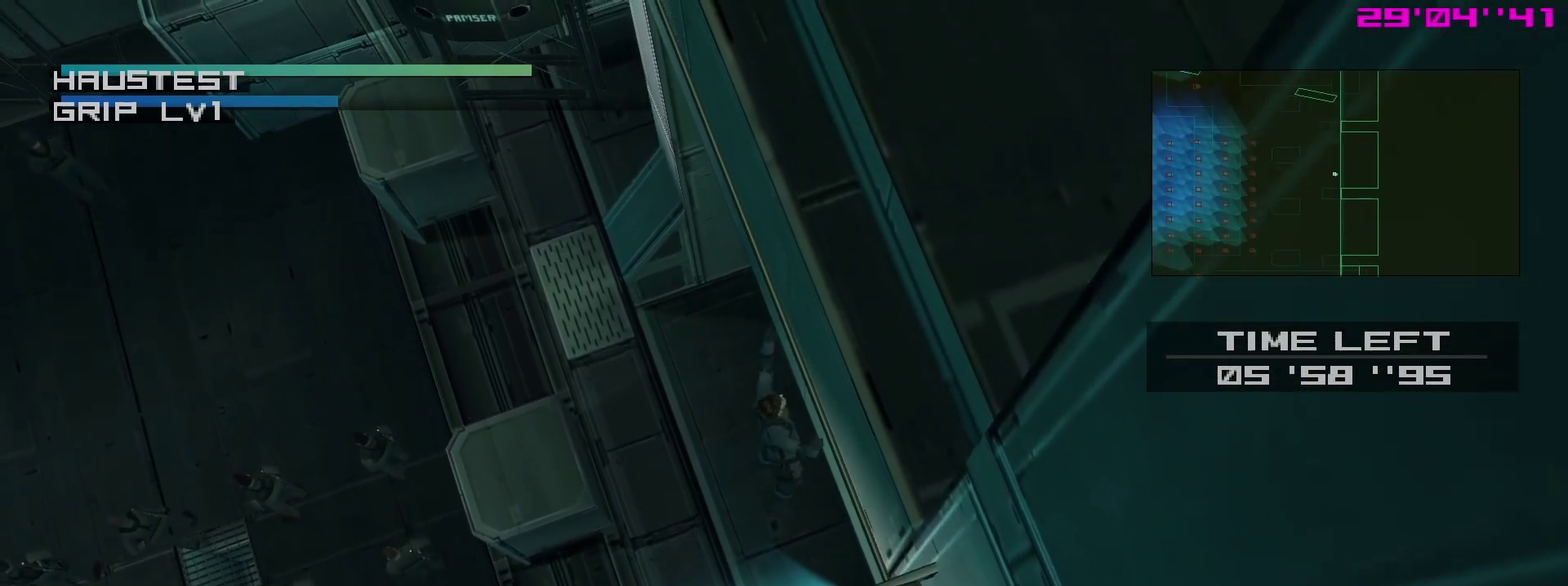
{"dt_ms": 500, "buttons": ["DPAD_UP"], "left_stick": "center", "right_stick": "center", "events": []}
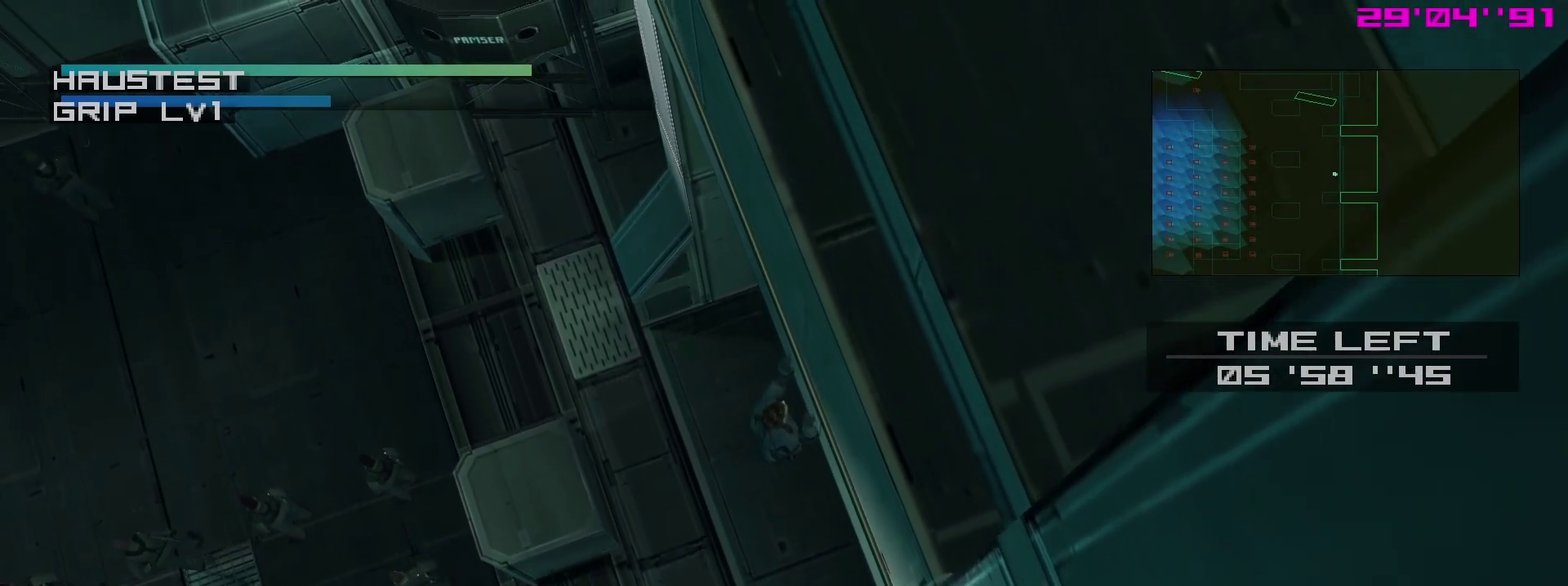
{"dt_ms": 500, "buttons": ["DPAD_UP"], "left_stick": "center", "right_stick": "center", "events": []}
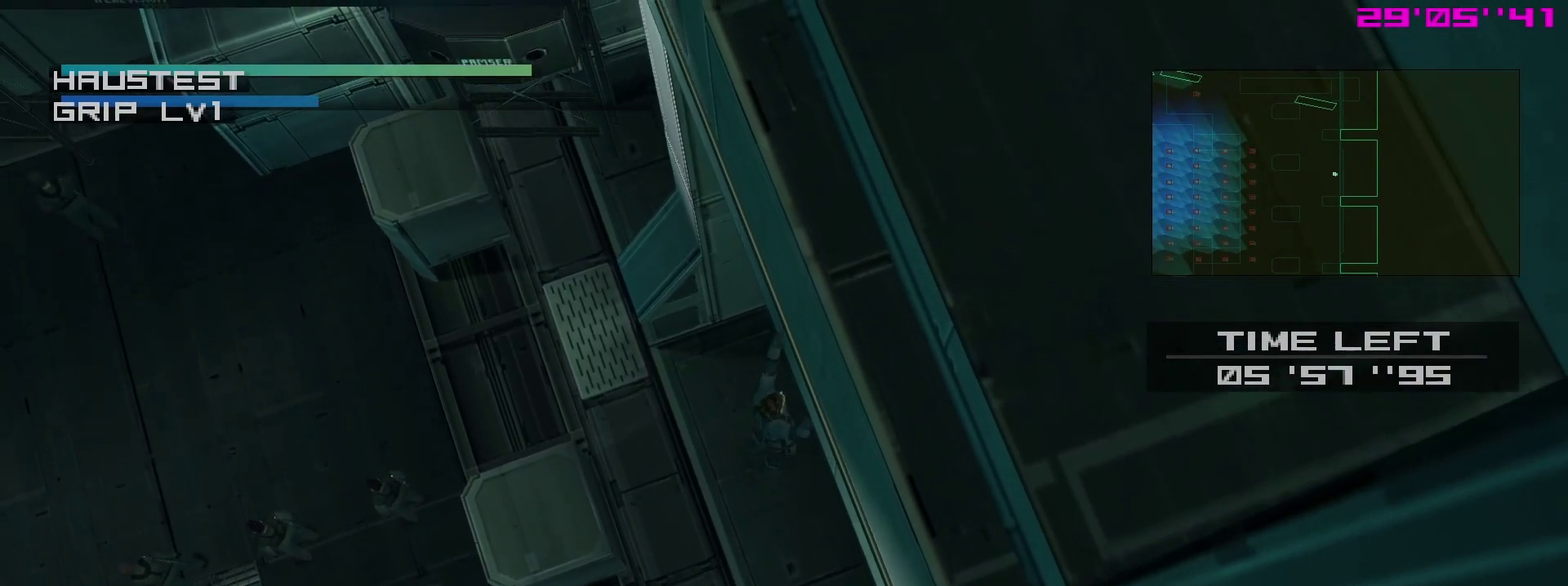
{"dt_ms": 300, "buttons": ["DPAD_UP"], "left_stick": "center", "right_stick": "center", "events": []}
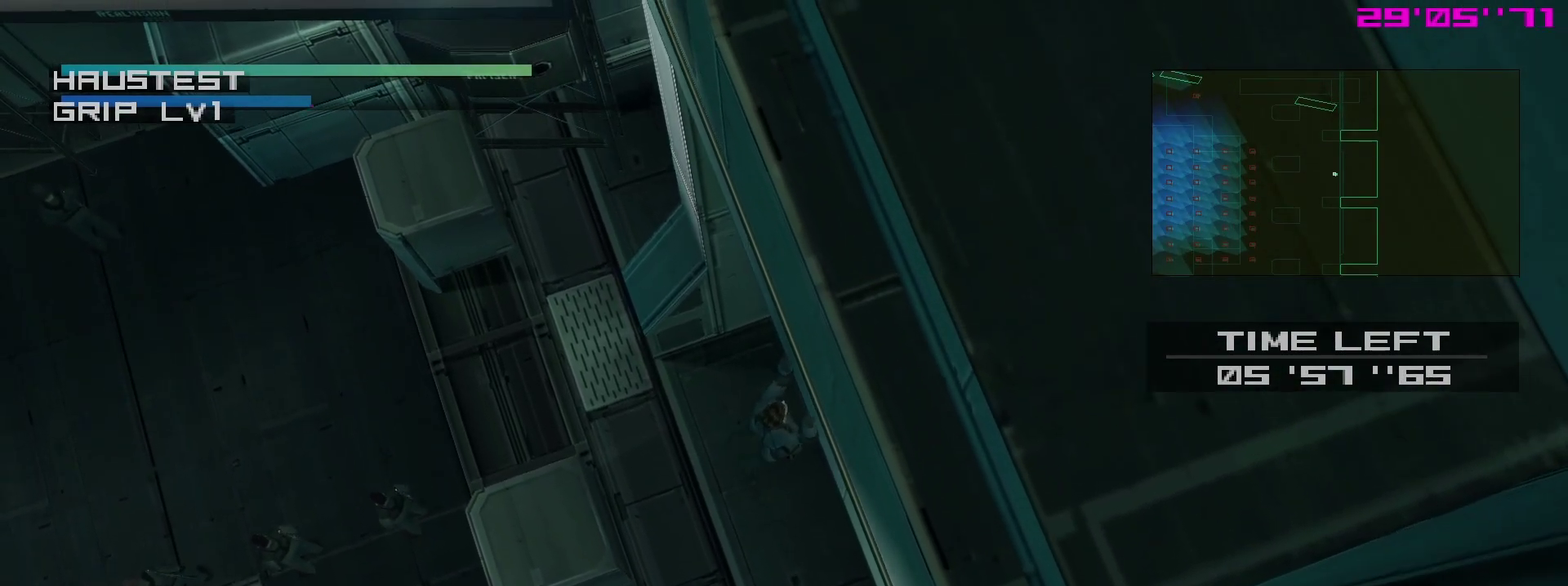
{"dt_ms": 800, "buttons": ["DPAD_UP"], "left_stick": "center", "right_stick": "center", "events": []}
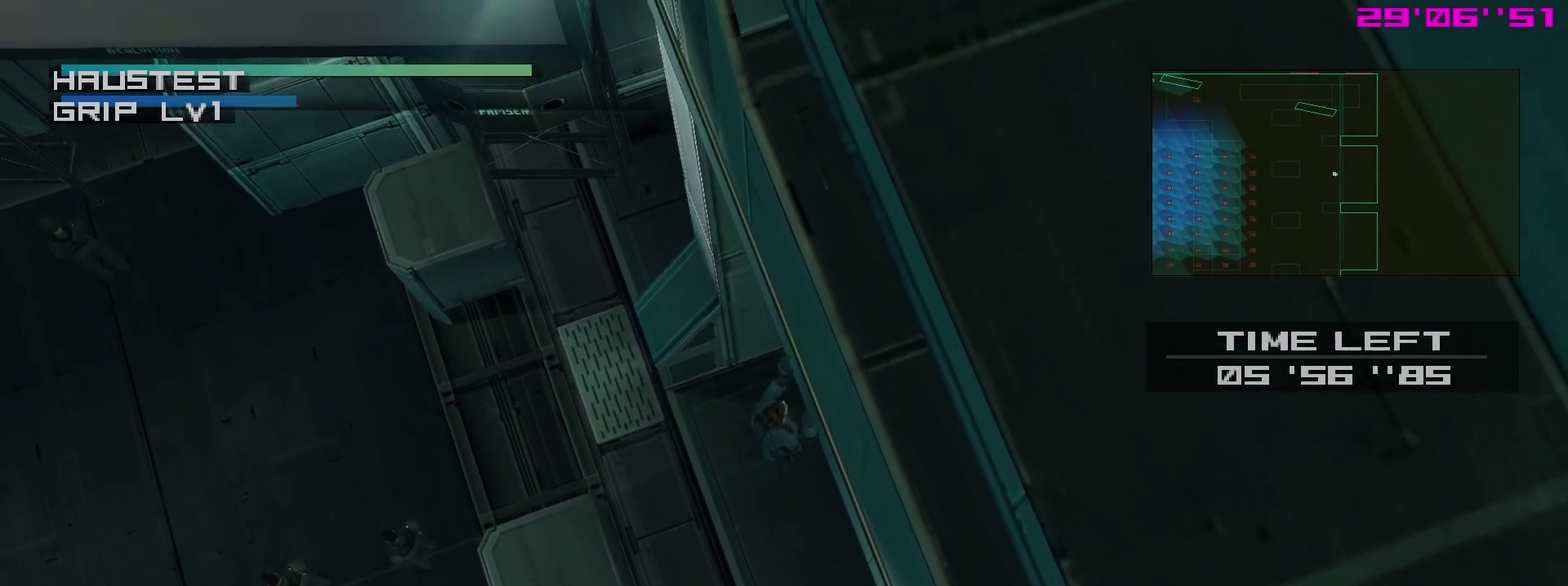
{"dt_ms": 400, "buttons": ["DPAD_UP"], "left_stick": "center", "right_stick": "center", "events": []}
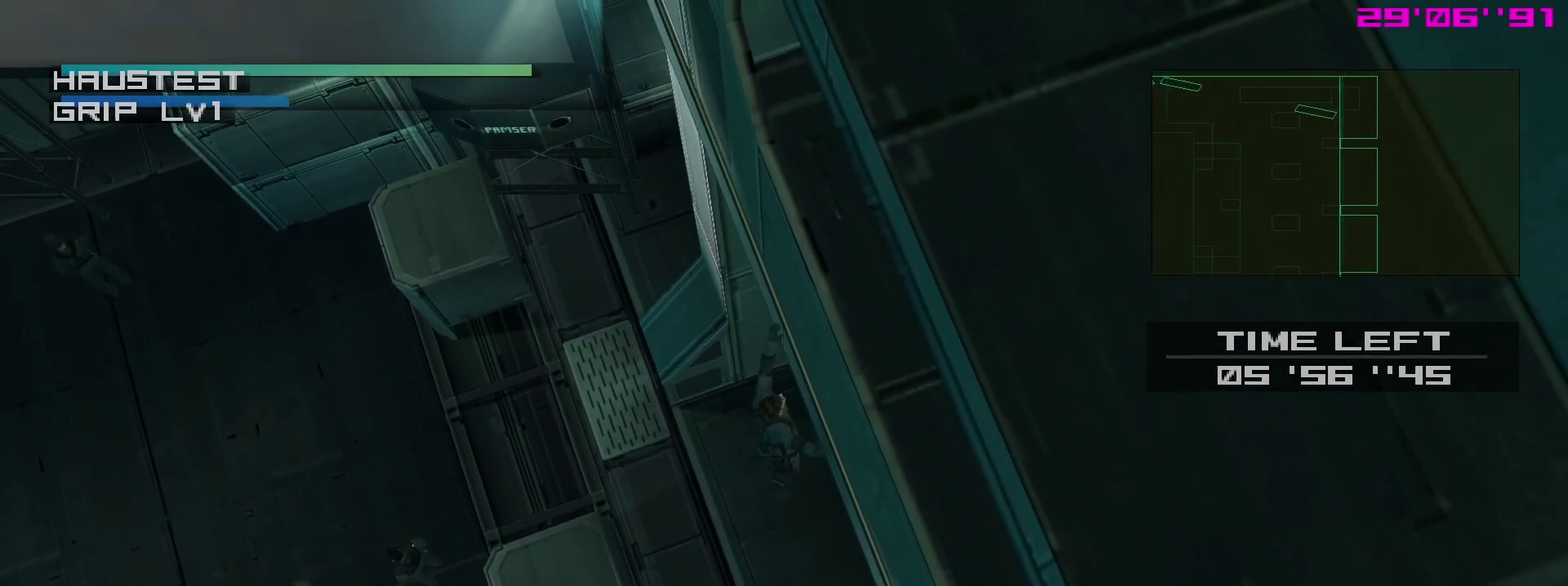
{"dt_ms": 300, "buttons": ["DPAD_UP"], "left_stick": "center", "right_stick": "center", "events": []}
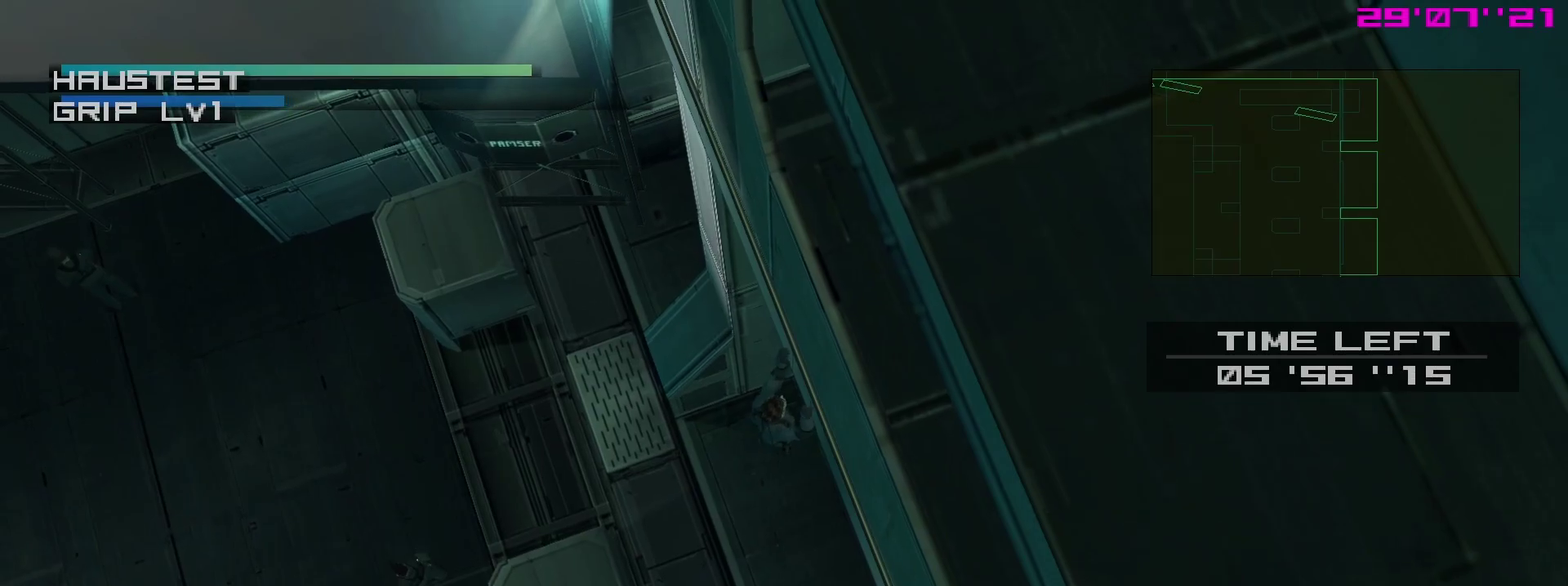
{"dt_ms": 700, "buttons": ["DPAD_UP"], "left_stick": "center", "right_stick": "center", "events": []}
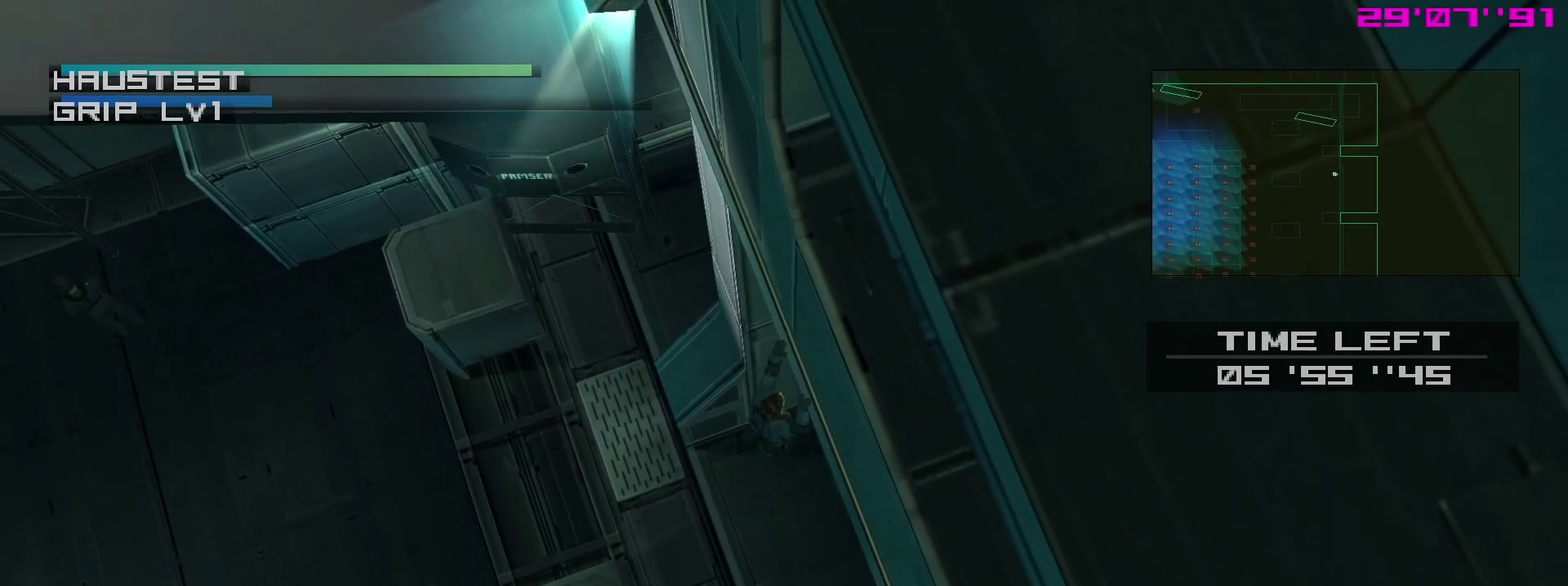
{"dt_ms": 600, "buttons": ["DPAD_UP"], "left_stick": "center", "right_stick": "center", "events": []}
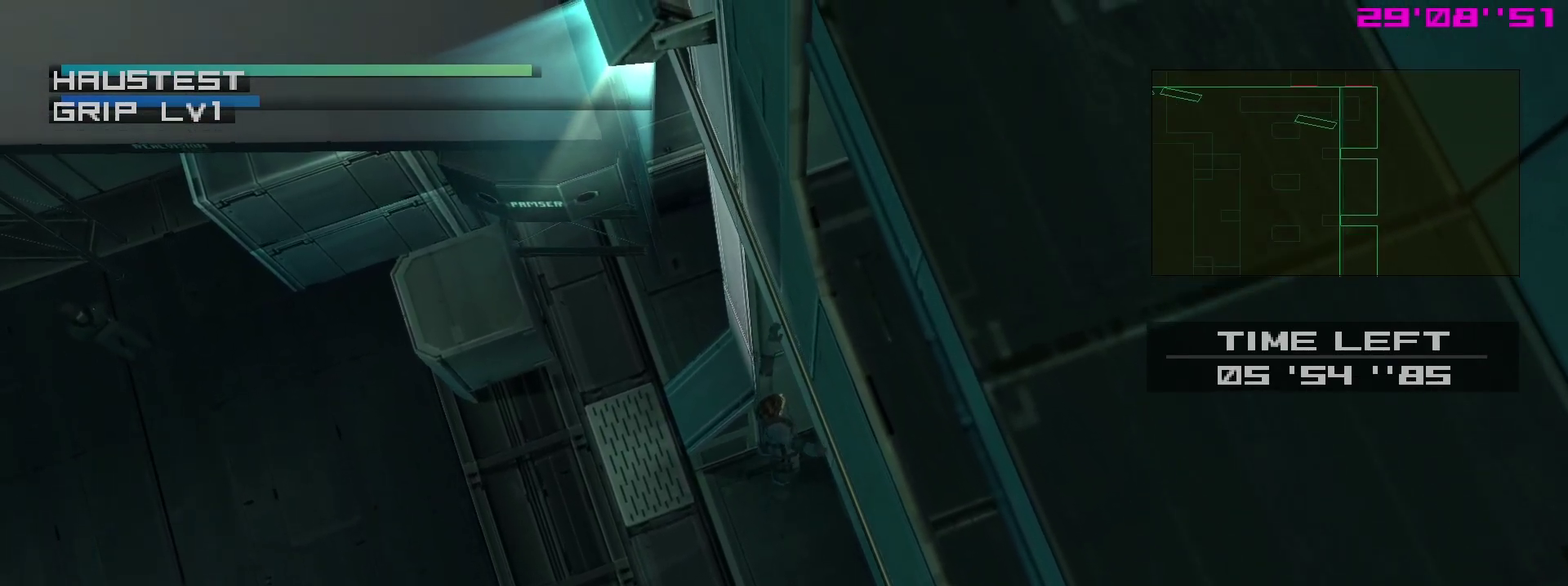
{"dt_ms": 400, "buttons": ["DPAD_UP"], "left_stick": "center", "right_stick": "center", "events": []}
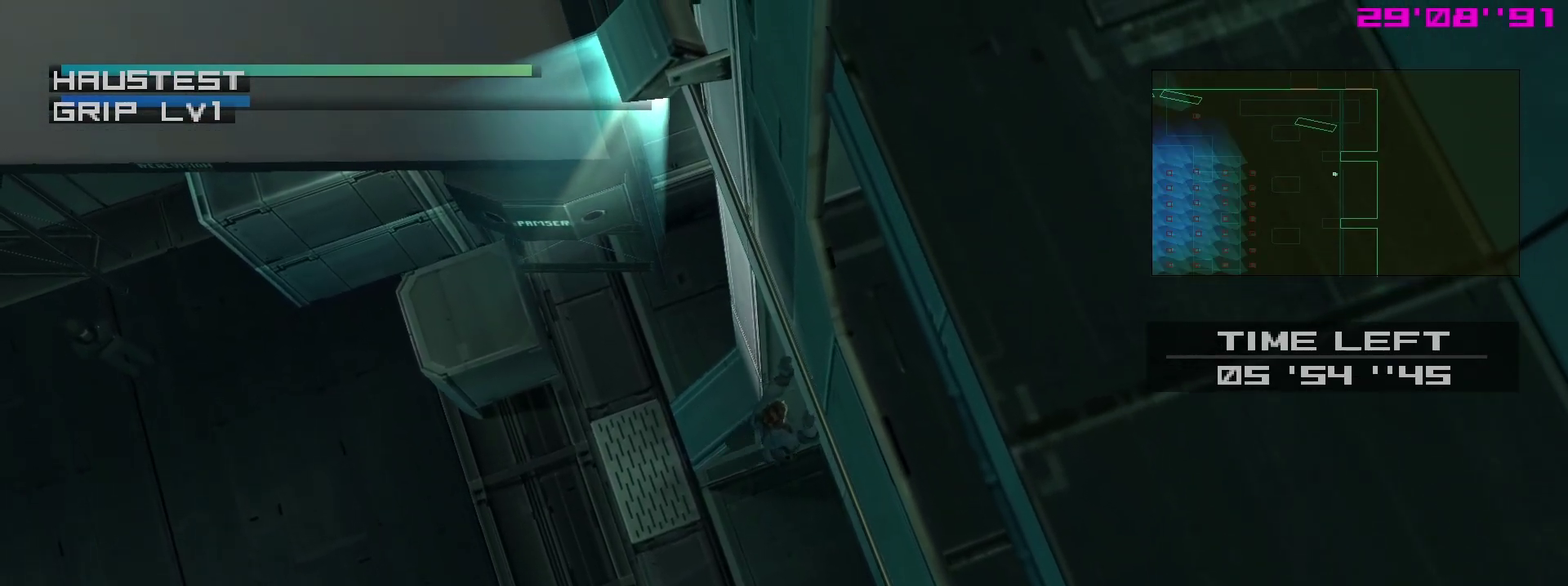
{"dt_ms": 500, "buttons": ["DPAD_UP"], "left_stick": "center", "right_stick": "center", "events": []}
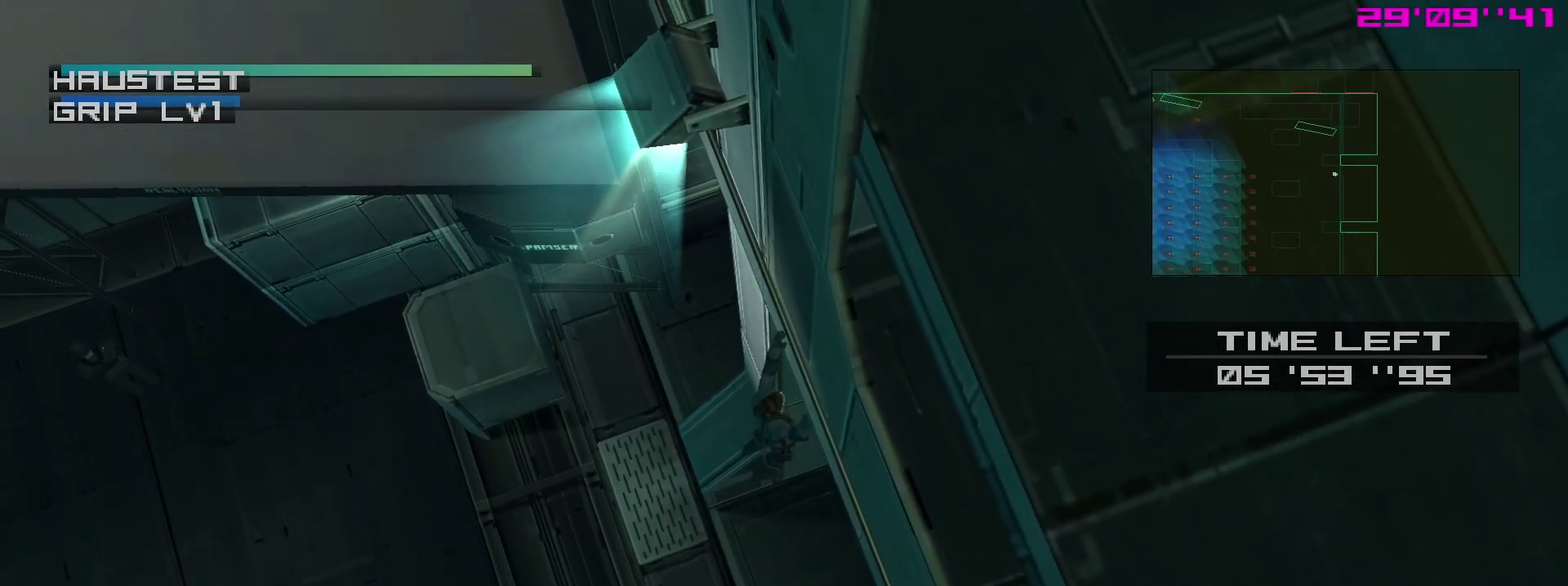
{"dt_ms": 700, "buttons": ["DPAD_UP"], "left_stick": "center", "right_stick": "center", "events": []}
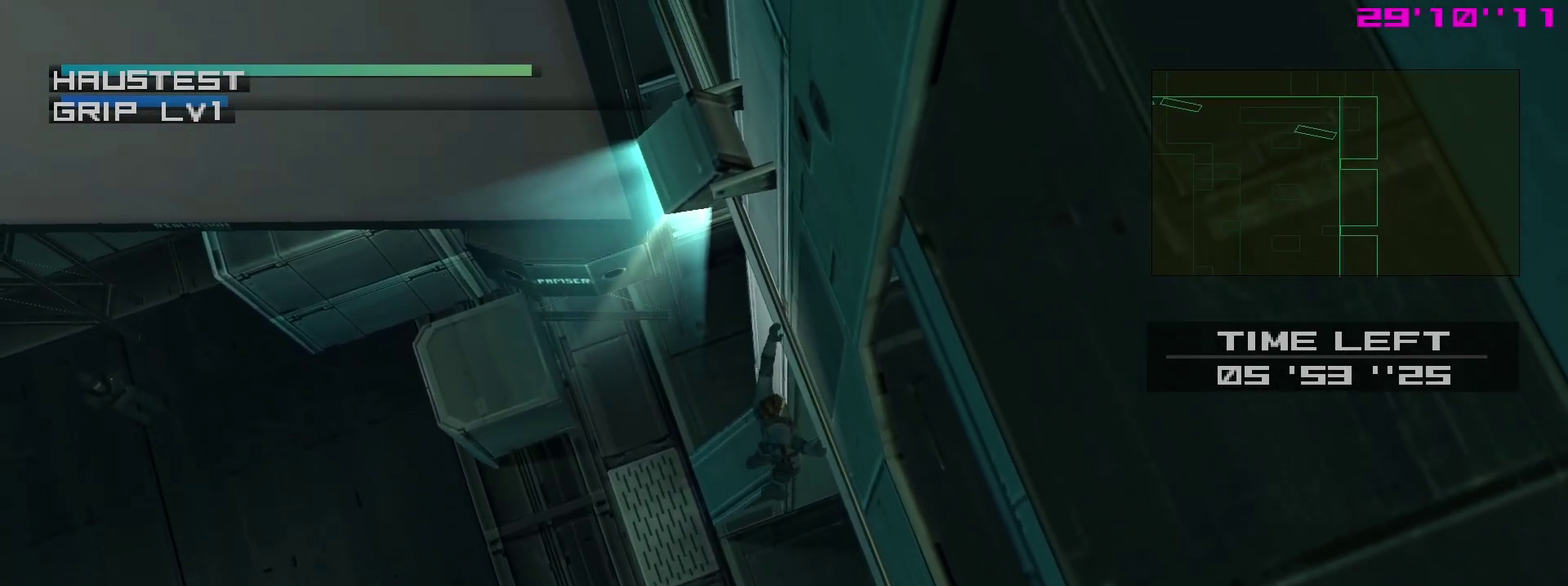
{"dt_ms": 300, "buttons": ["DPAD_UP"], "left_stick": "center", "right_stick": "center", "events": []}
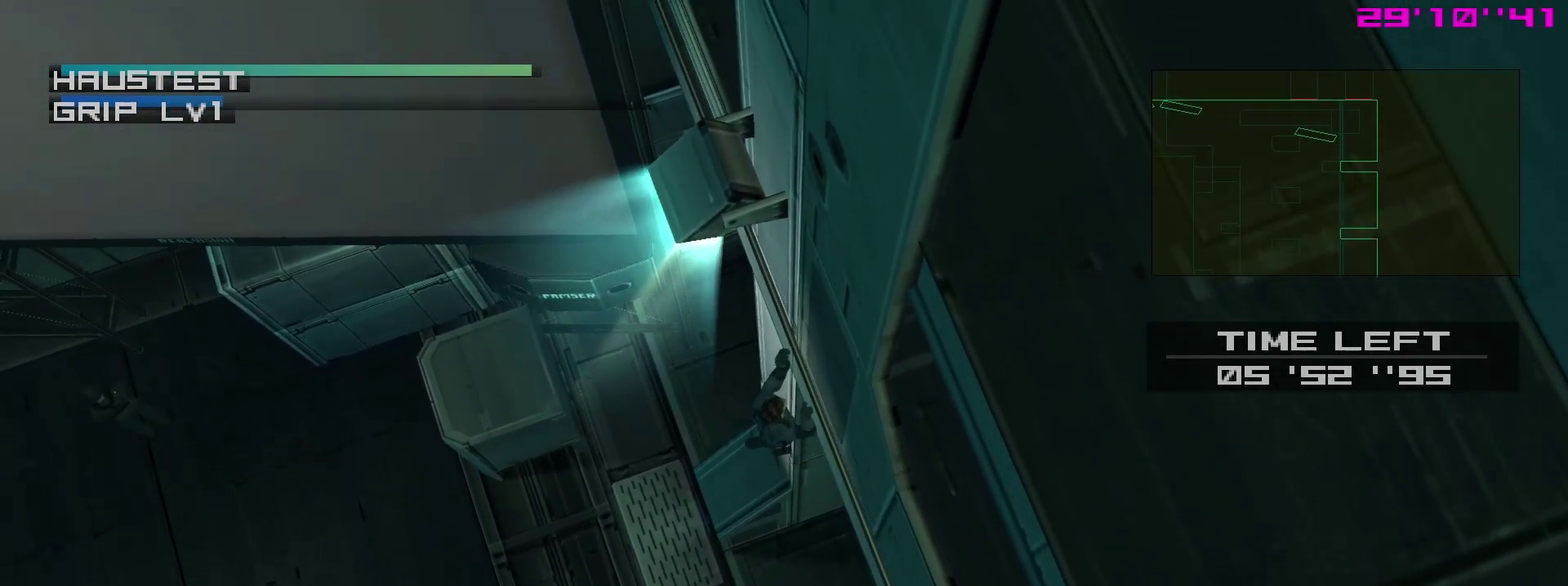
{"dt_ms": 500, "buttons": ["DPAD_UP"], "left_stick": "center", "right_stick": "center", "events": []}
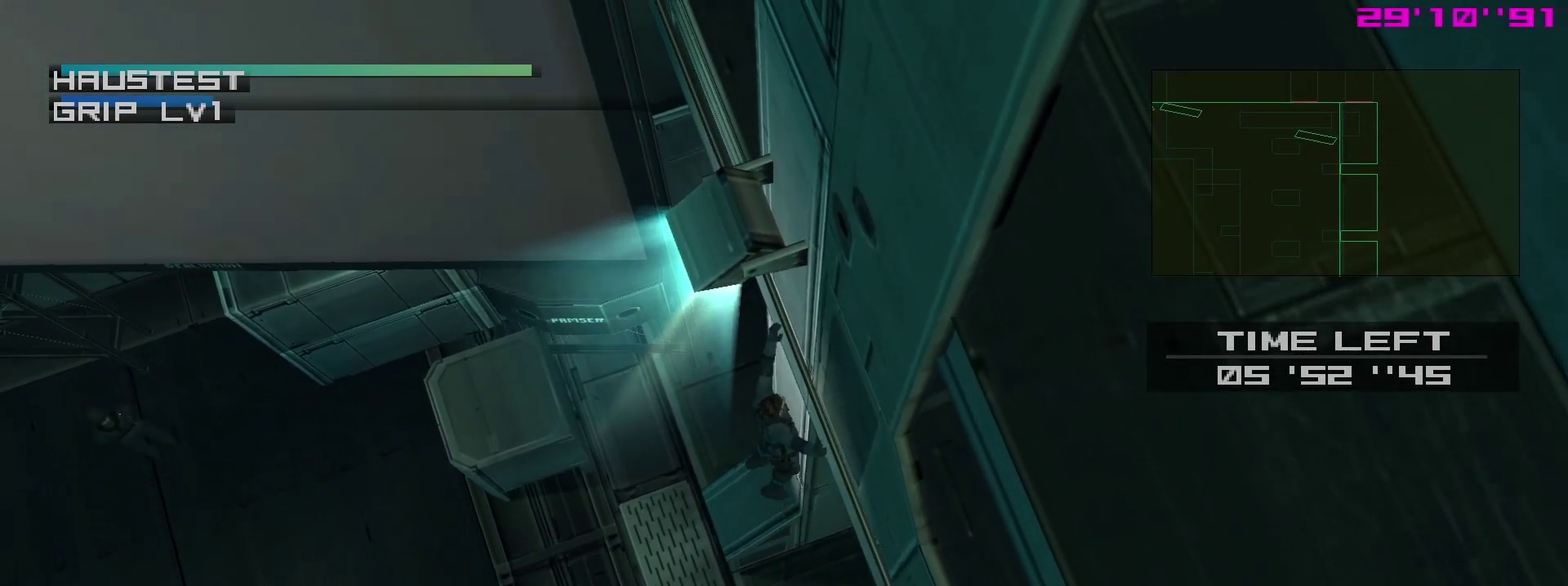
{"dt_ms": 400, "buttons": ["DPAD_UP"], "left_stick": "center", "right_stick": "center", "events": []}
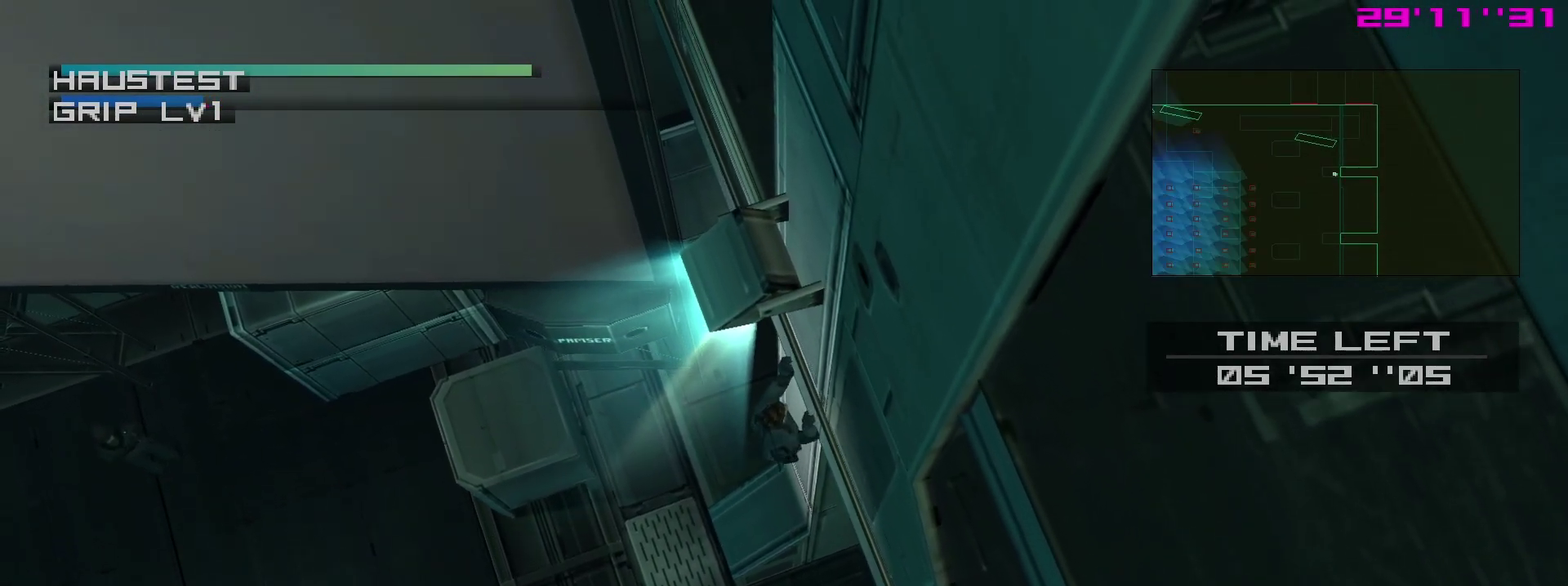
{"dt_ms": 600, "buttons": ["DPAD_UP"], "left_stick": "center", "right_stick": "center", "events": []}
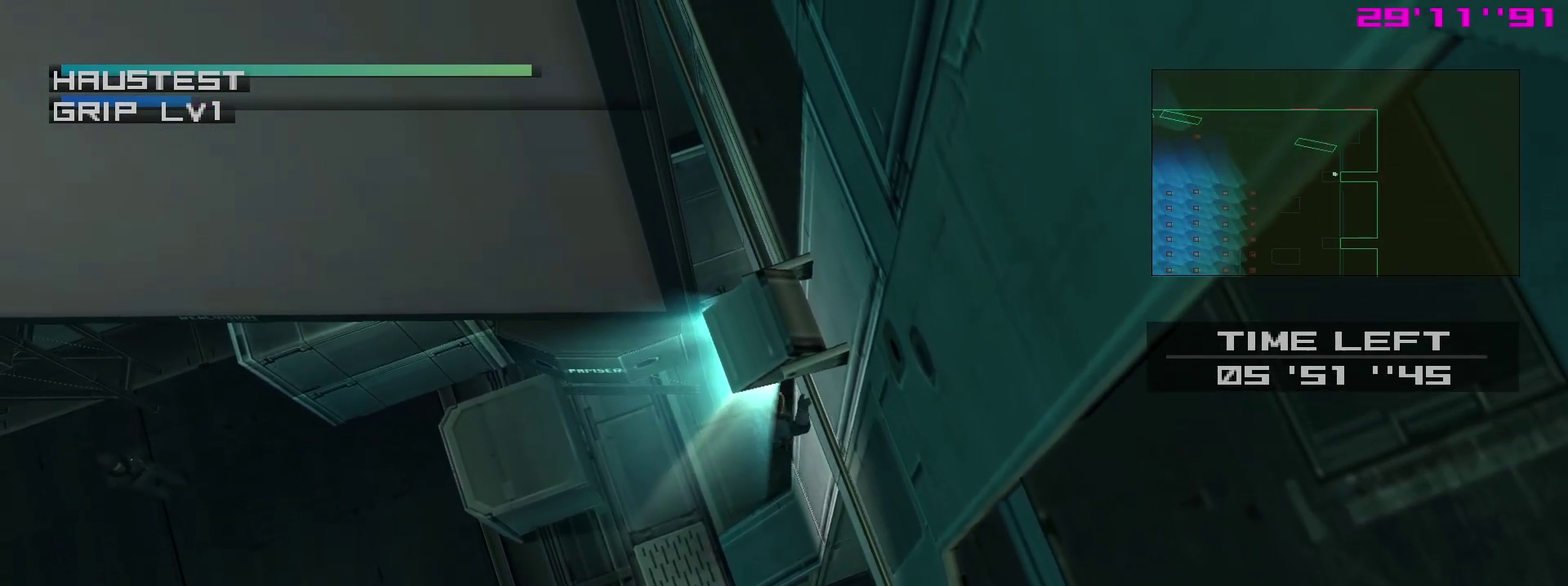
{"dt_ms": 500, "buttons": ["DPAD_UP"], "left_stick": "center", "right_stick": "center", "events": []}
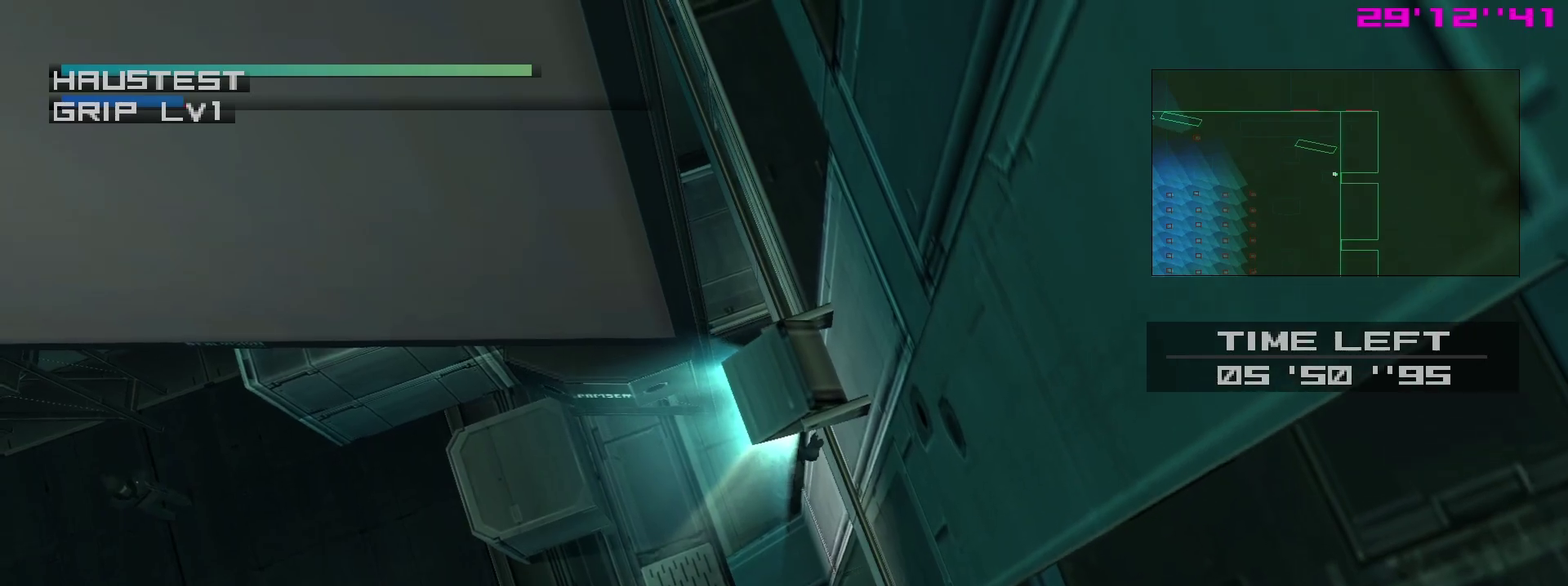
{"dt_ms": 500, "buttons": ["DPAD_UP"], "left_stick": "center", "right_stick": "center", "events": []}
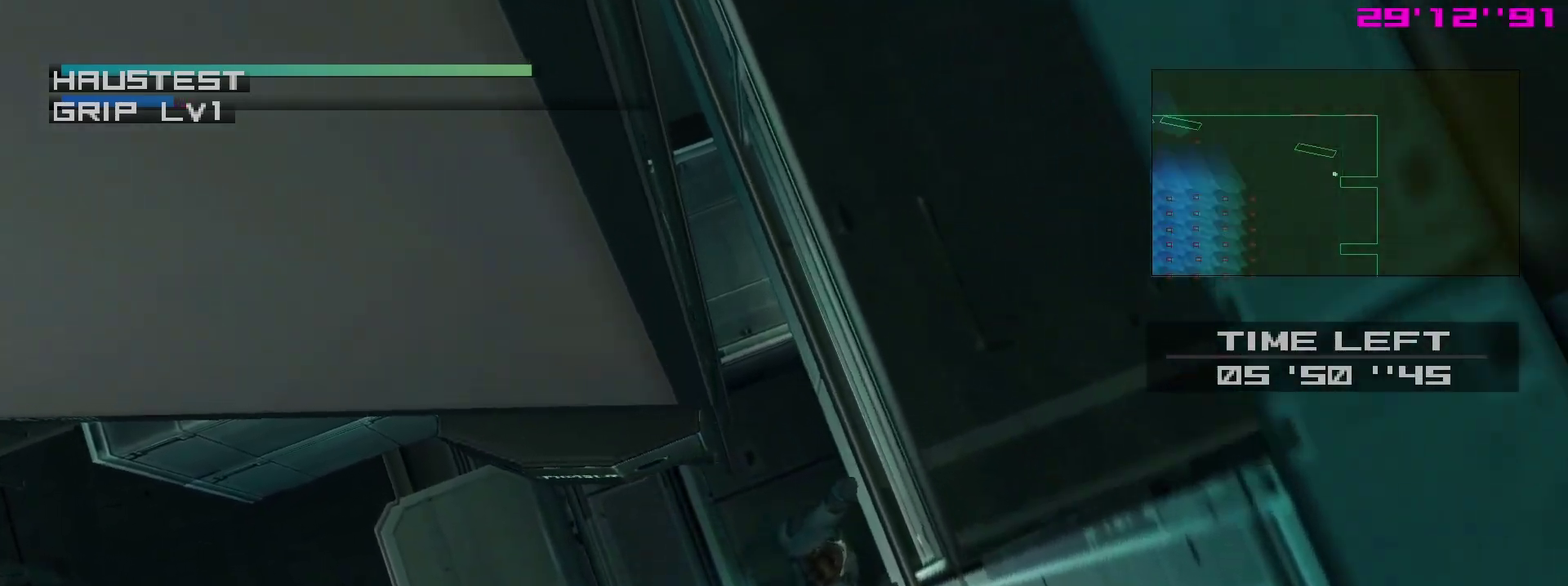
{"dt_ms": 300, "buttons": ["DPAD_UP"], "left_stick": "center", "right_stick": "center", "events": []}
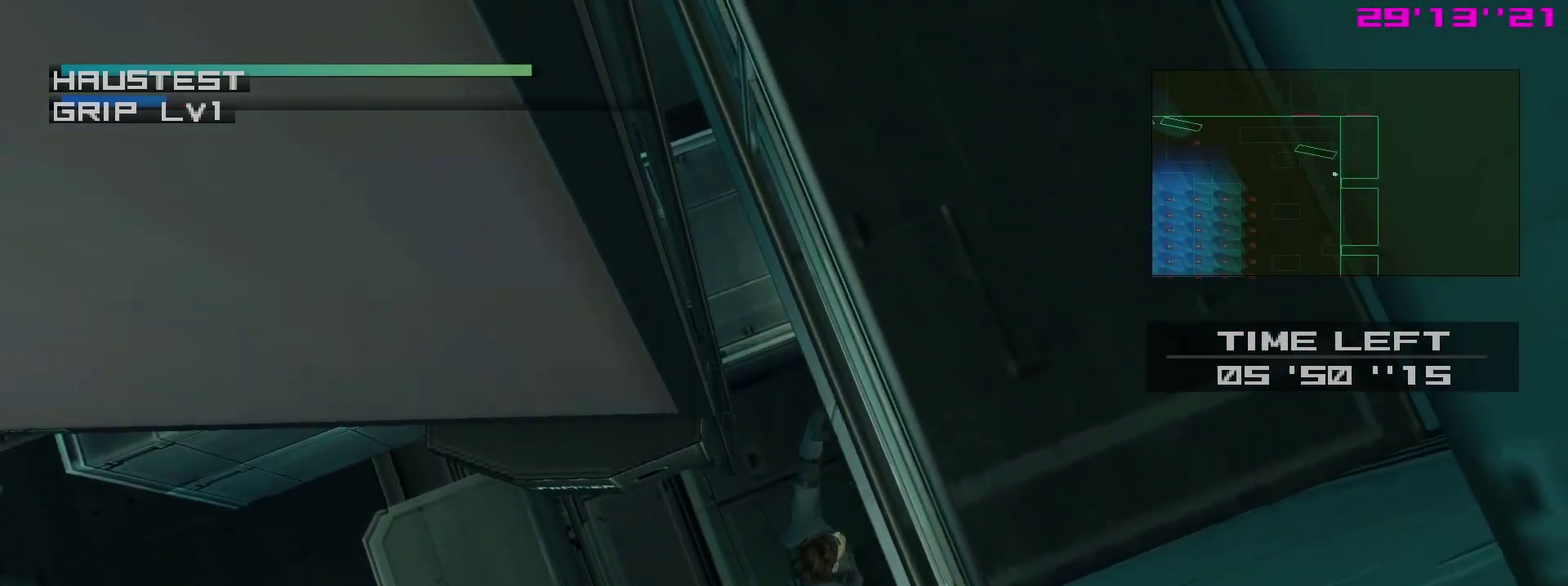
{"dt_ms": 800, "buttons": [], "left_stick": "center", "right_stick": "center", "events": [[17, "TRIANGLE", "down"], [100, "TRIANGLE", "up"], [167, "TRIANGLE", "down"], [250, "TRIANGLE", "up"], [350, "DPAD_UP", "up"]]}
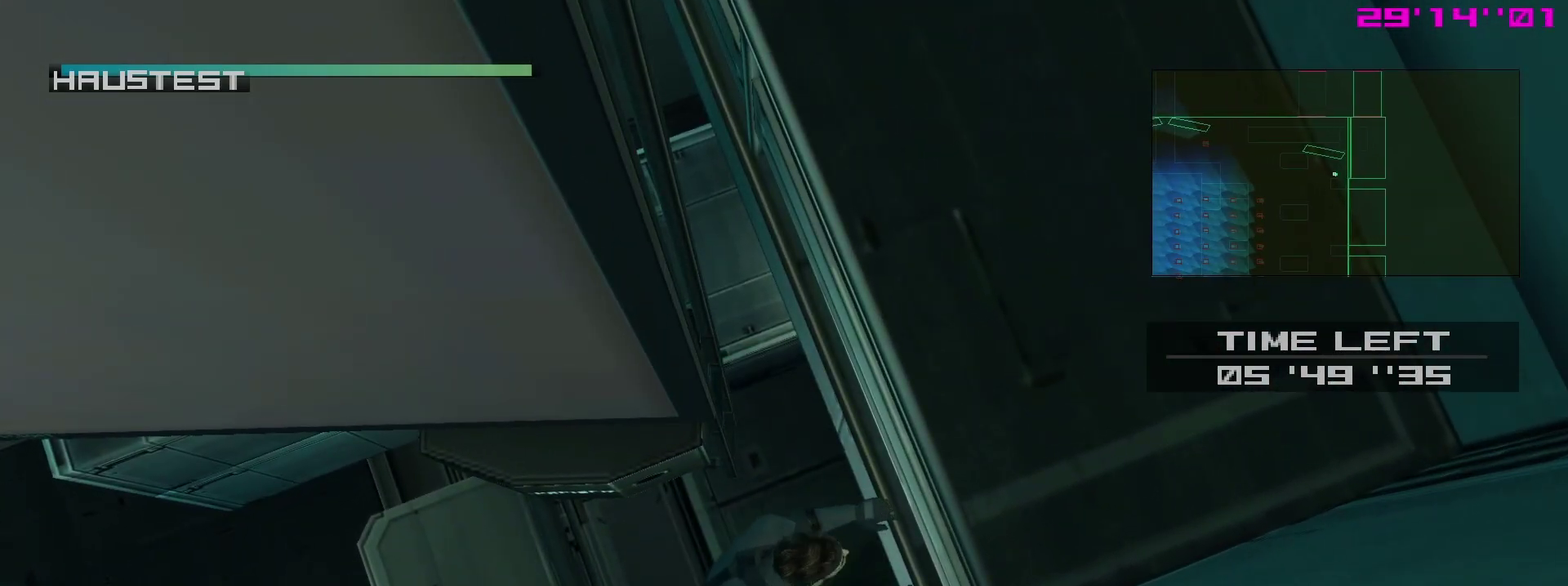
{"dt_ms": 400, "buttons": [], "left_stick": "center", "right_stick": "center", "events": []}
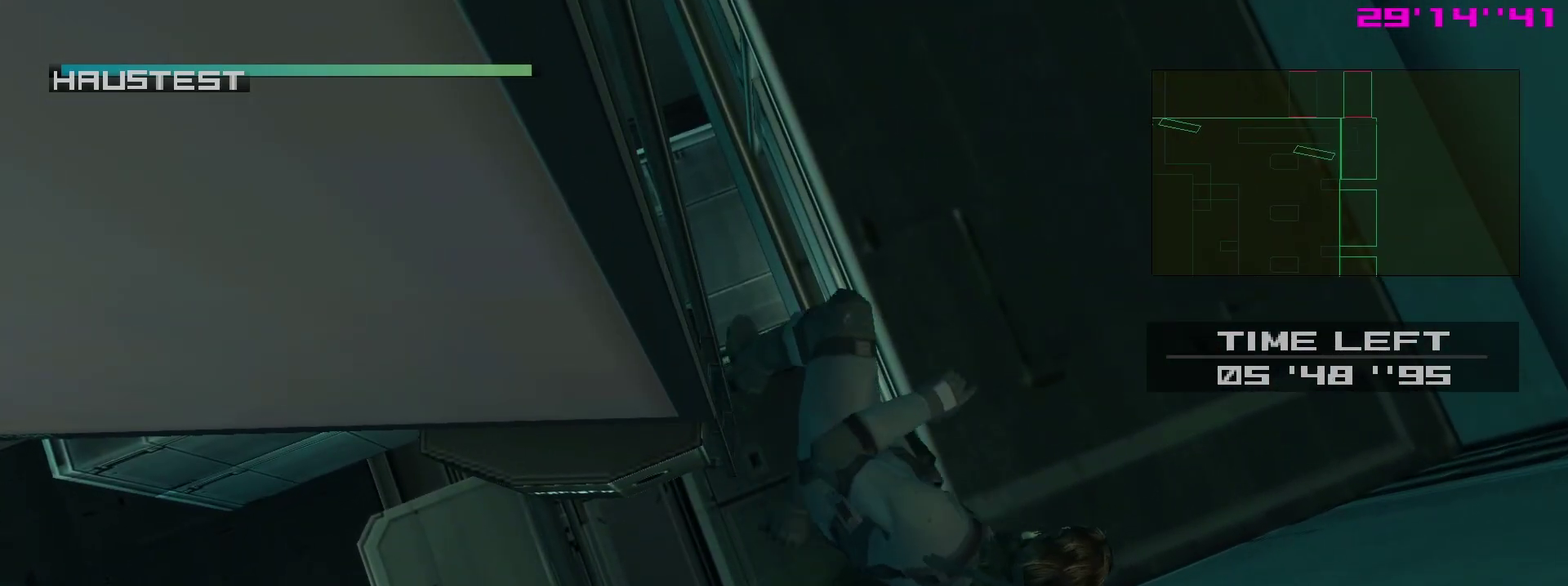
{"dt_ms": 300, "buttons": ["L1"], "left_stick": "center", "right_stick": "center", "events": [[133, "L1", "down"]]}